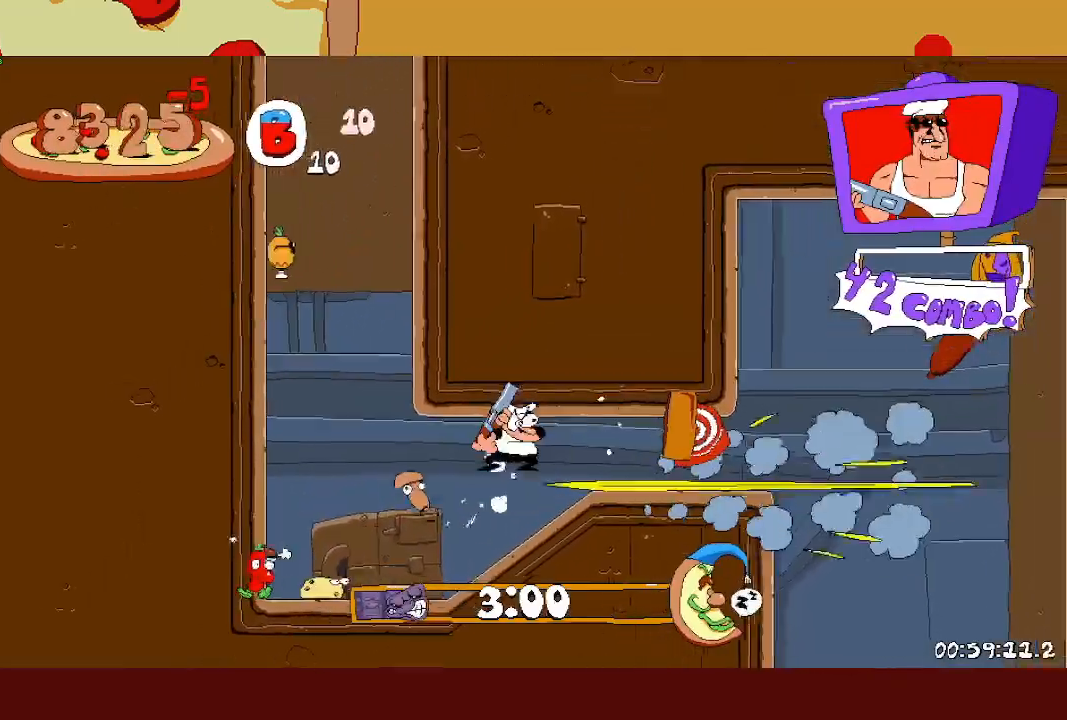
Gameplay with a controller (PlayStation layout); each line is a JSON object with the inputs held at the frame after it. "events" lists button and stick changes between this image and that frame as [ms after this image, input, new state], when the widget could be followed in between. Not read: right_stick.
{"buttons": ["R2"], "left_stick": "right", "events": []}
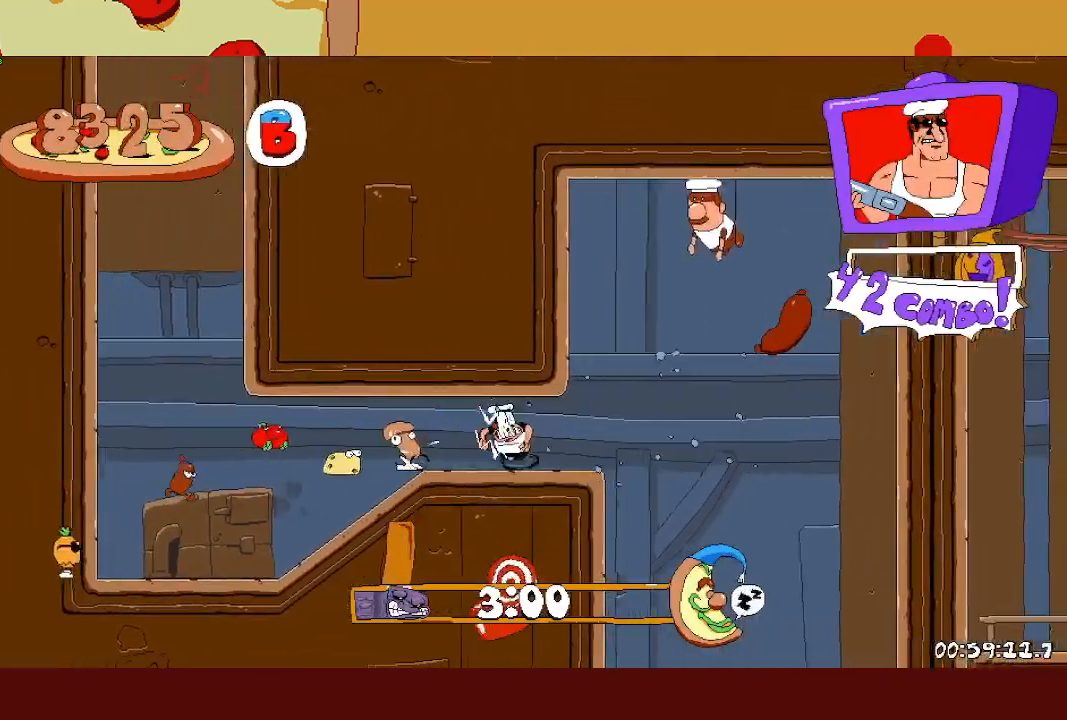
{"buttons": [], "left_stick": "center", "events": [[83, "R2", "up"], [417, "left_stick", "center"]]}
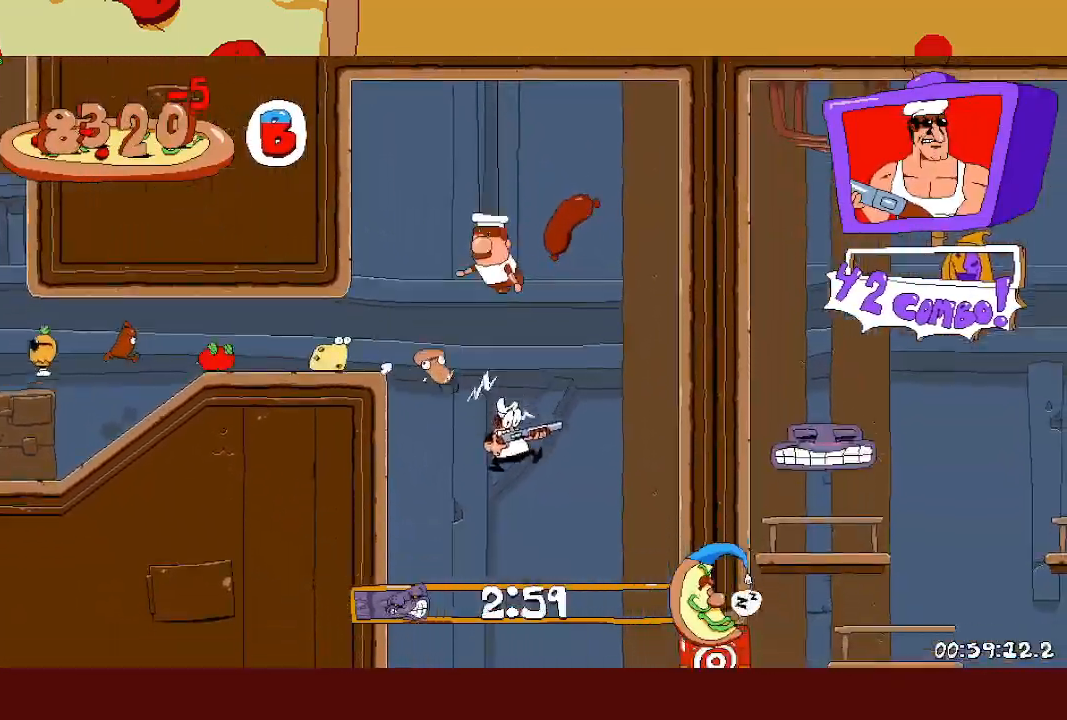
{"buttons": ["R2"], "left_stick": "up-right", "events": [[267, "left_stick", "right"], [283, "SQUARE", "down"], [350, "SQUARE", "up"], [383, "R2", "down"], [433, "left_stick", "up-right"]]}
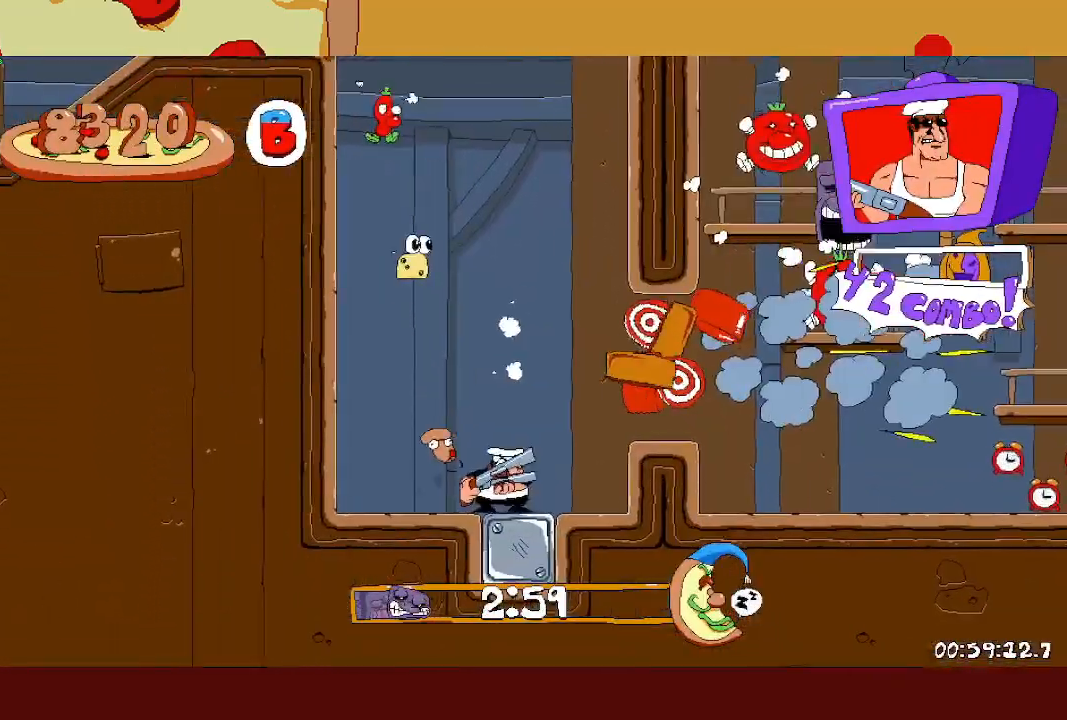
{"buttons": ["R2"], "left_stick": "up-right", "events": [[133, "CROSS", "down"], [300, "CROSS", "up"]]}
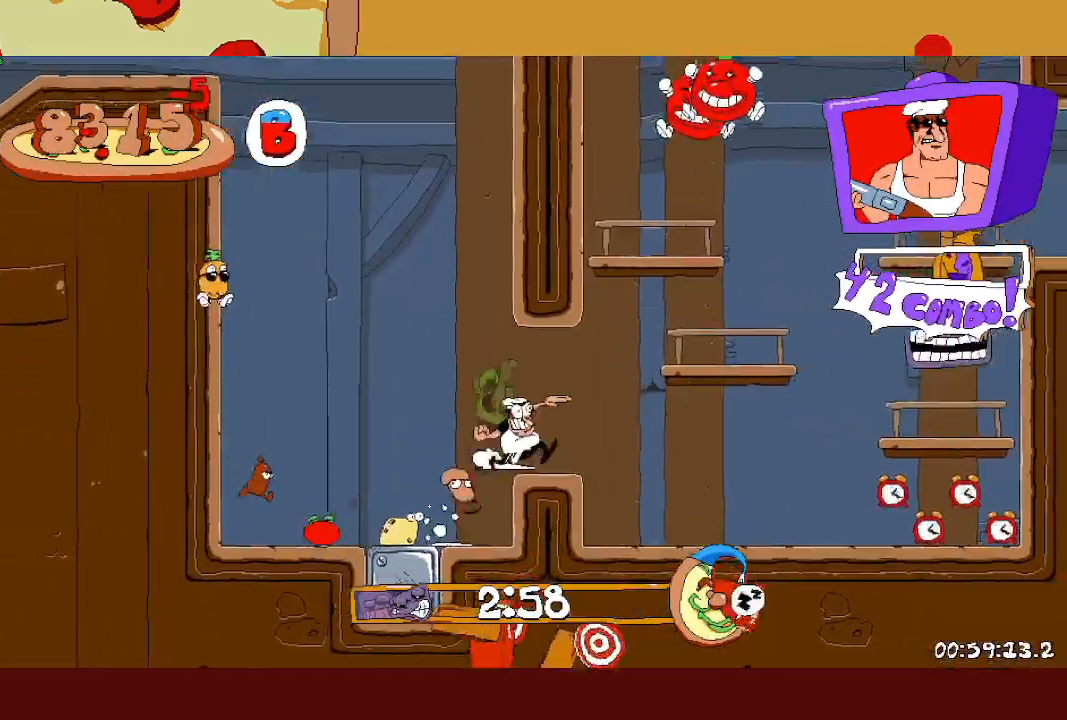
{"buttons": ["R2"], "left_stick": "up-right", "events": [[167, "L1", "down"], [250, "L1", "up"]]}
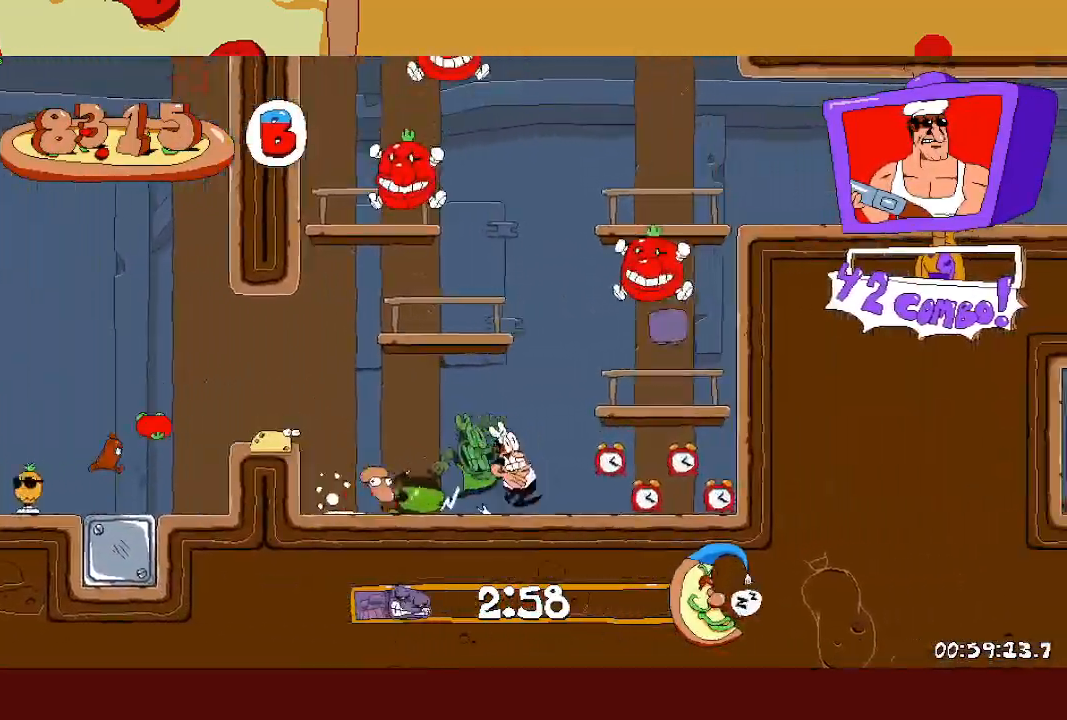
{"buttons": ["R2"], "left_stick": "up-right", "events": [[283, "CROSS", "down"], [400, "CROSS", "up"]]}
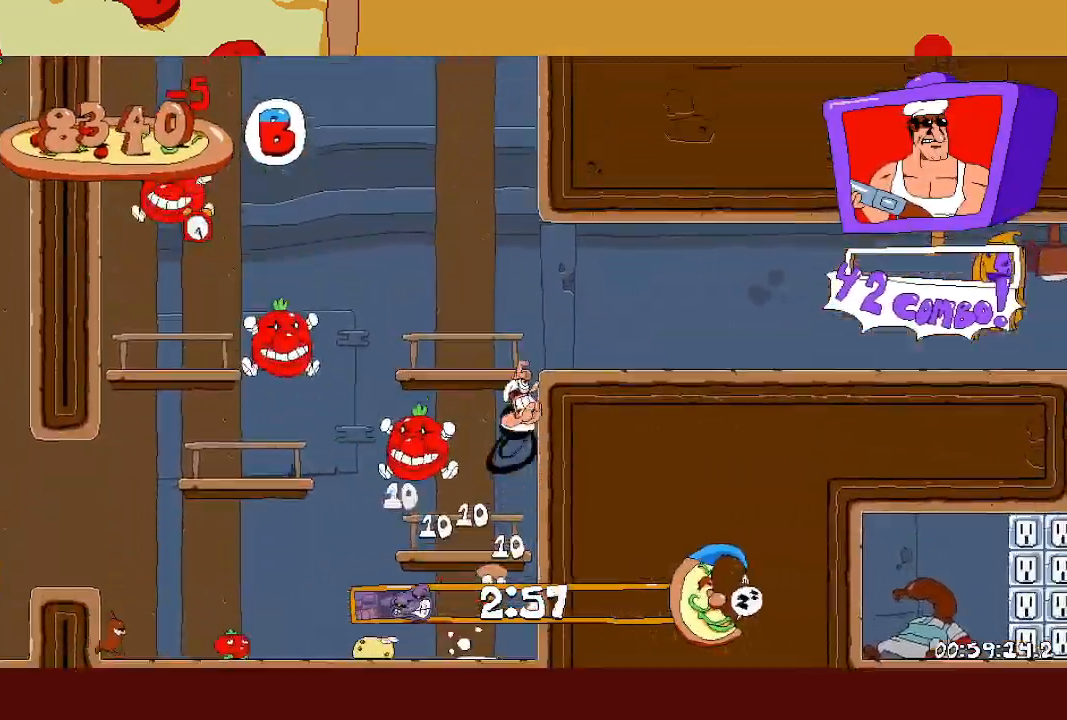
{"buttons": ["R2"], "left_stick": "up-right", "events": []}
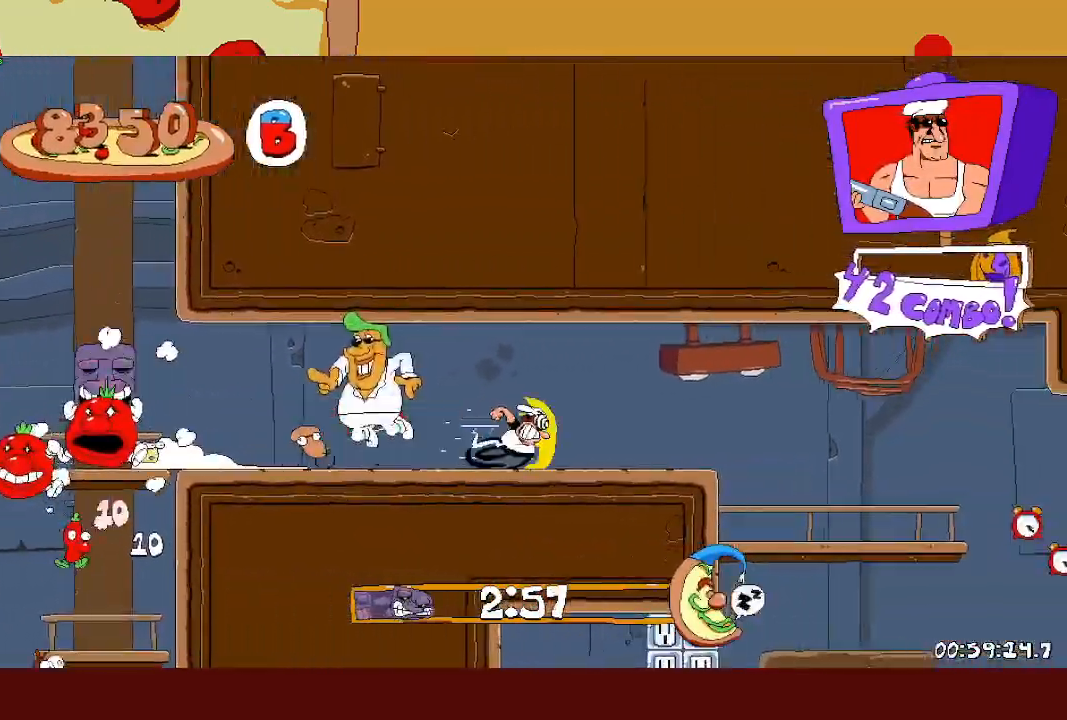
{"buttons": ["L1", "R2"], "left_stick": "up-right", "events": [[250, "L1", "down"]]}
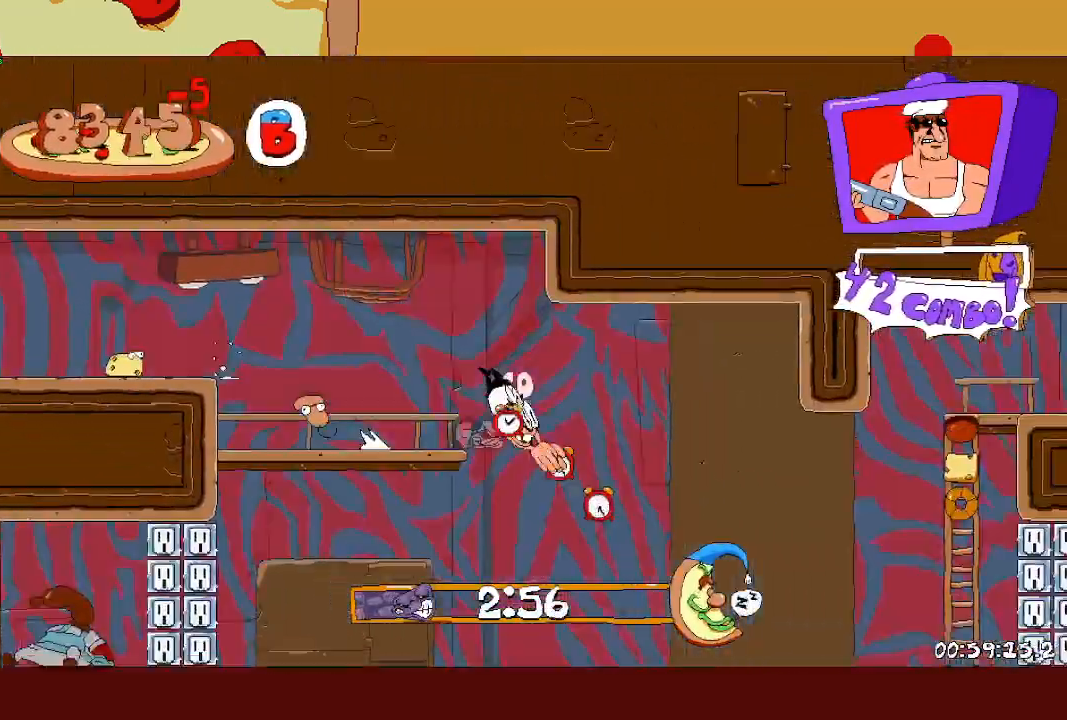
{"buttons": ["R2"], "left_stick": "up", "events": [[117, "L1", "up"], [233, "CROSS", "down"], [433, "left_stick", "up"], [450, "CROSS", "up"]]}
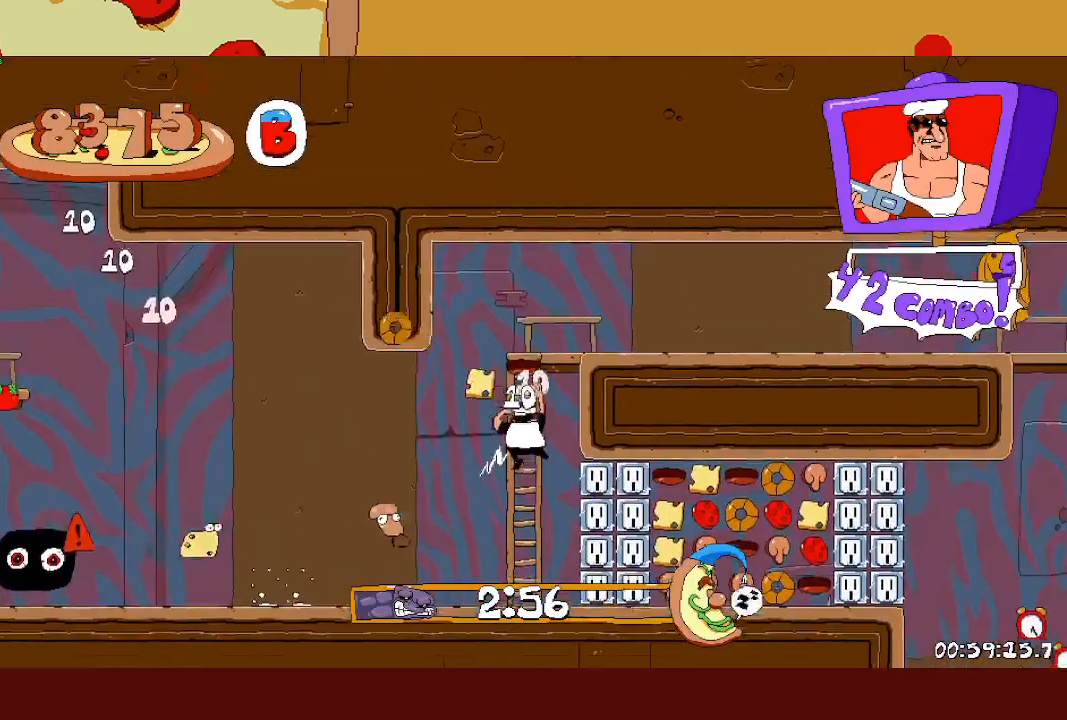
{"buttons": ["R2"], "left_stick": "up-right", "events": [[317, "left_stick", "up-right"]]}
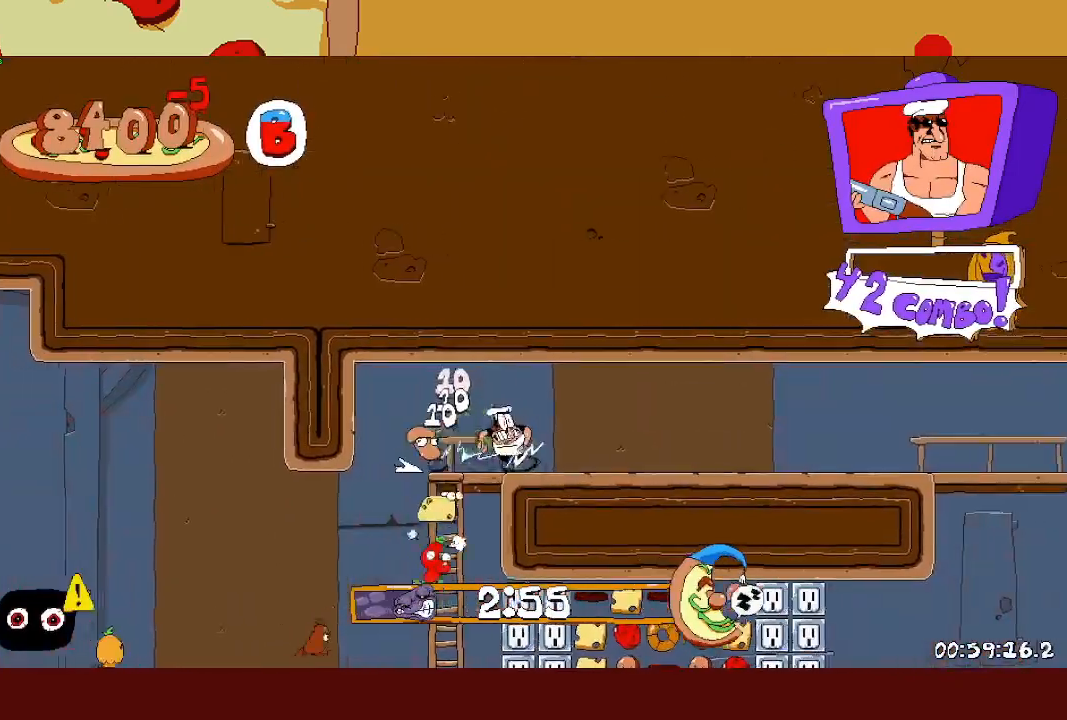
{"buttons": ["R2"], "left_stick": "up-right", "events": []}
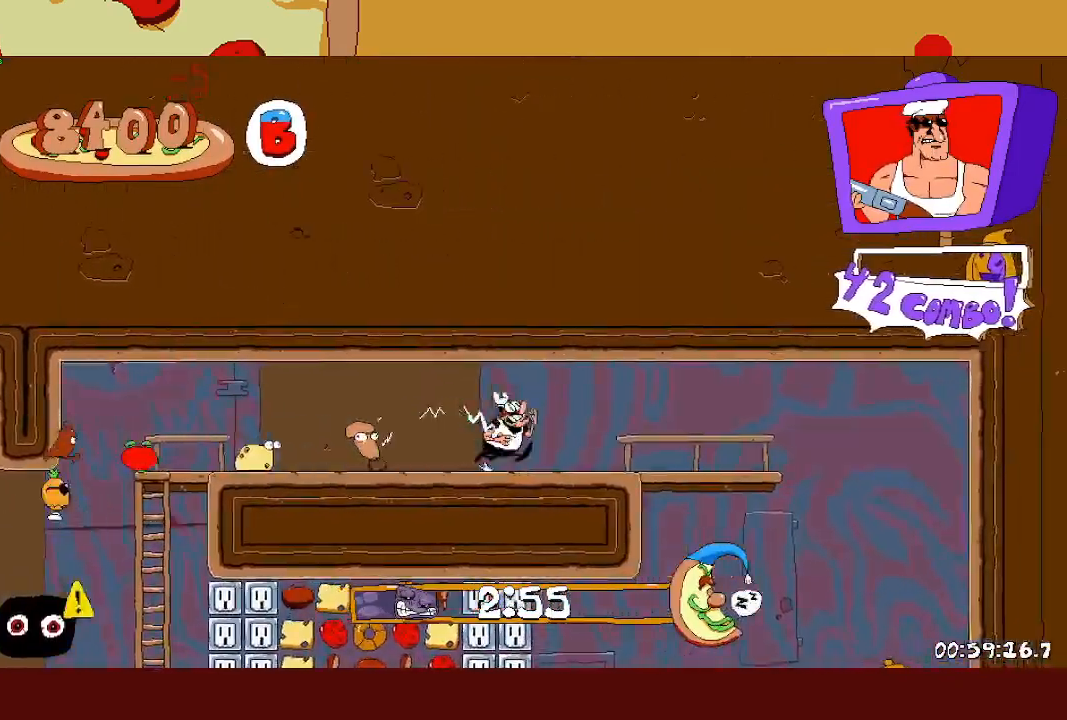
{"buttons": ["R2"], "left_stick": "left", "events": [[283, "left_stick", "up-left"], [333, "left_stick", "left"]]}
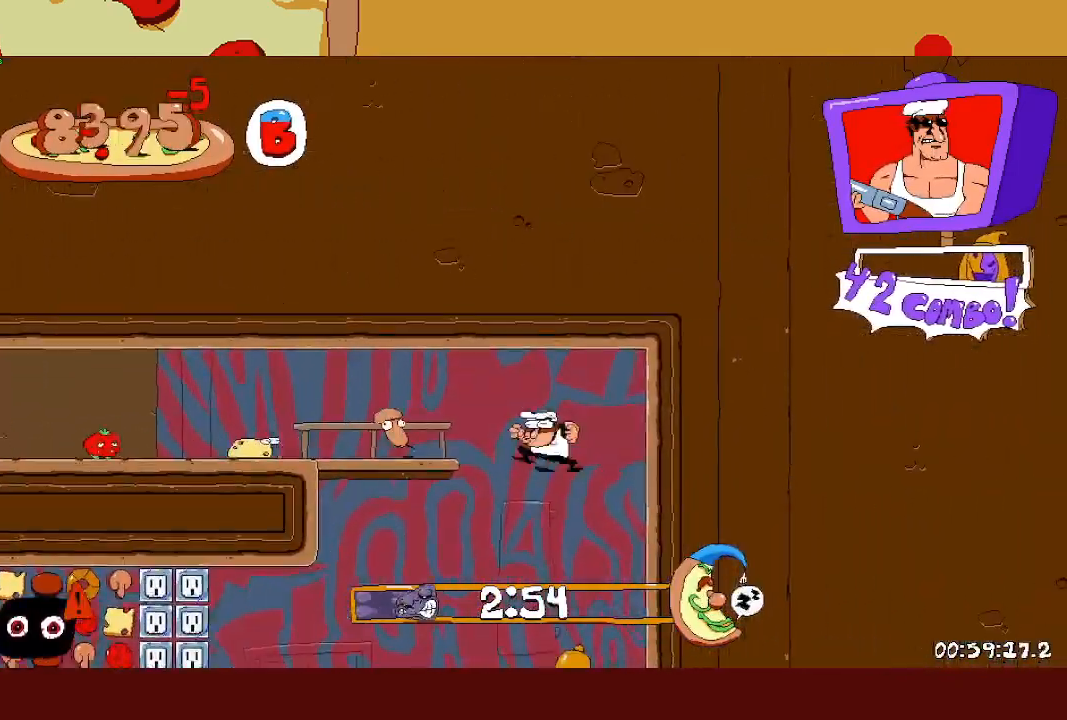
{"buttons": [], "left_stick": "left", "events": [[50, "SQUARE", "down"], [200, "SQUARE", "up"], [300, "R2", "up"]]}
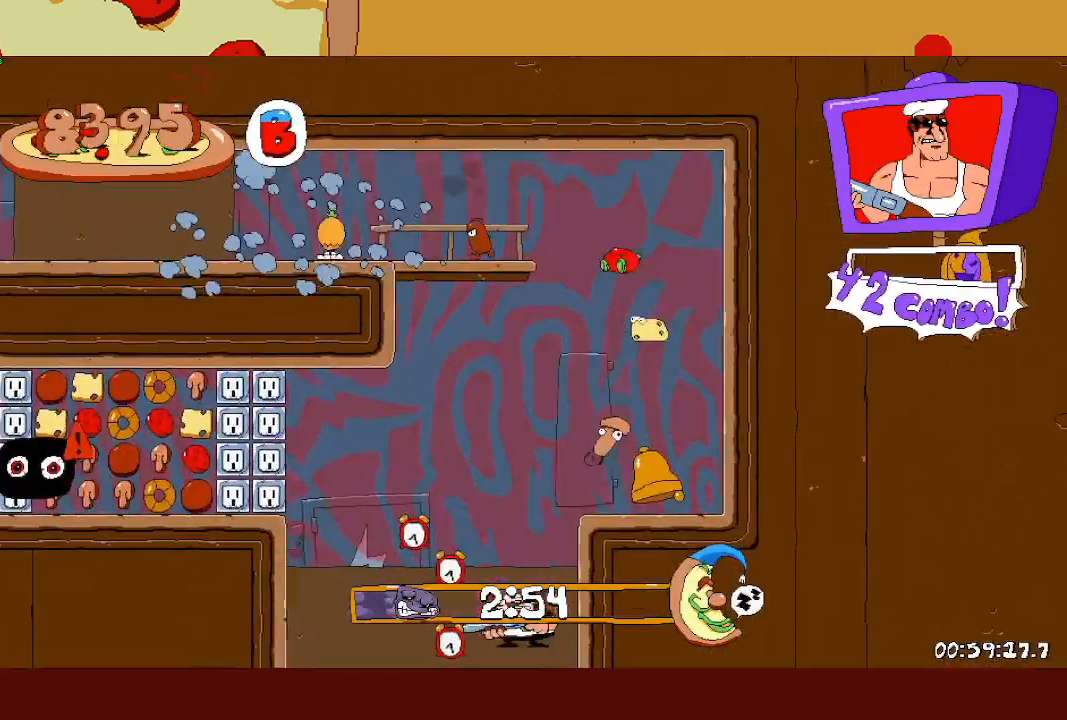
{"buttons": ["L1"], "left_stick": "center", "events": [[183, "left_stick", "right"], [233, "L1", "down"], [267, "left_stick", "center"]]}
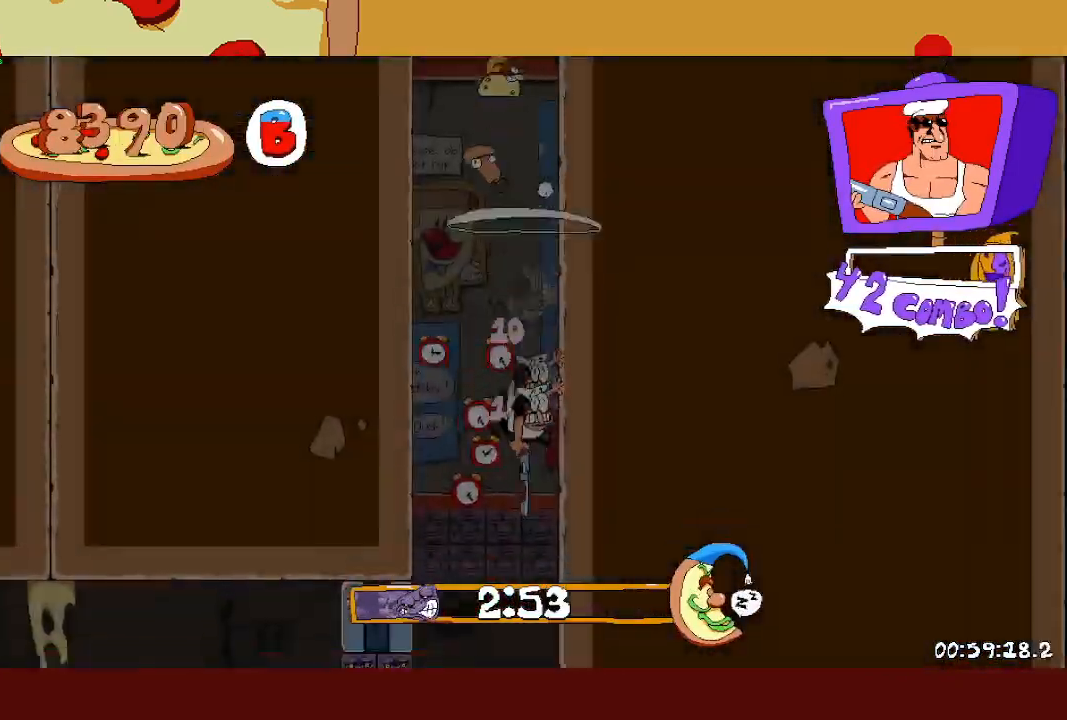
{"buttons": ["R2"], "left_stick": "left", "events": [[167, "R2", "down"], [233, "left_stick", "left"], [267, "L1", "up"]]}
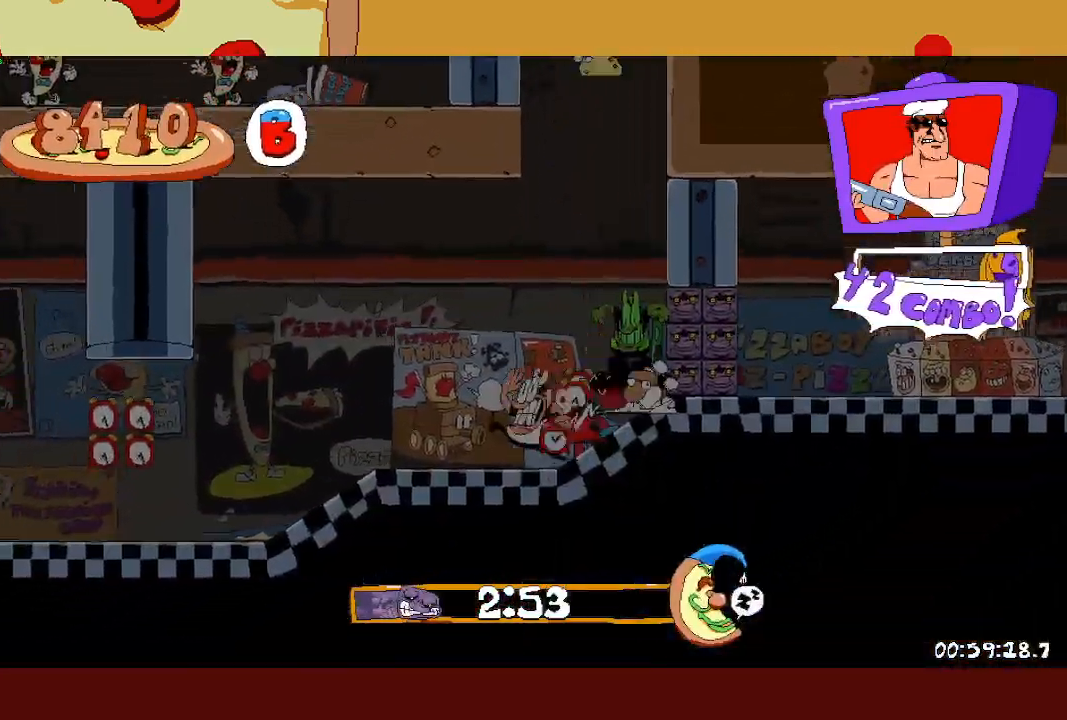
{"buttons": ["R2"], "left_stick": "left", "events": []}
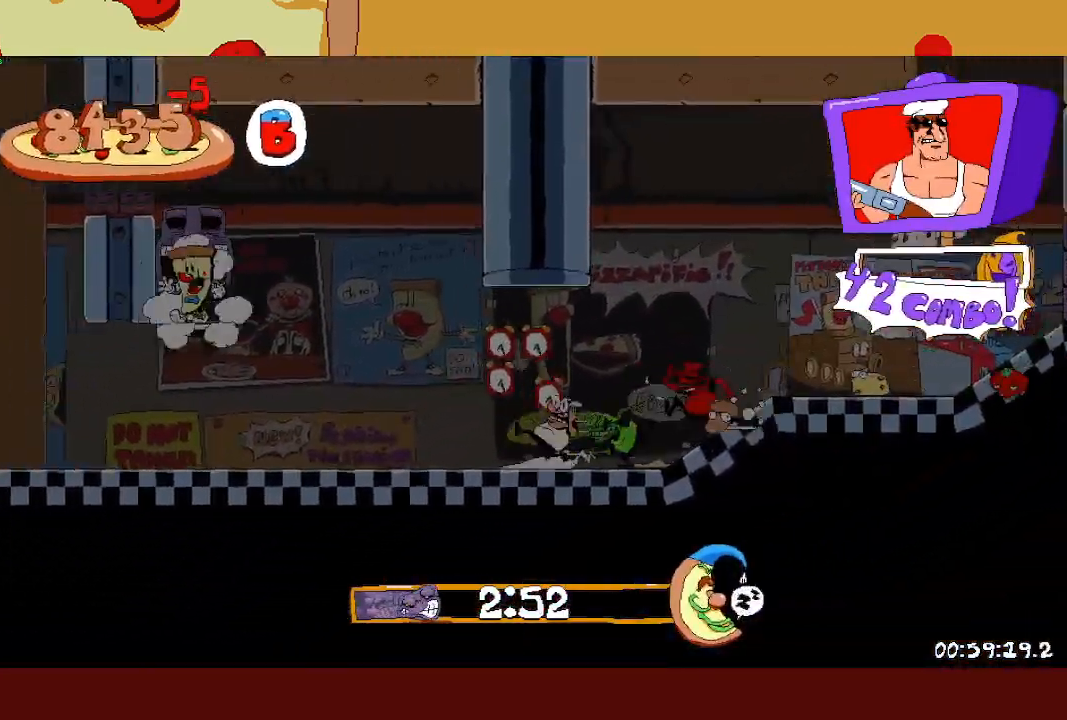
{"buttons": ["R2"], "left_stick": "left", "events": []}
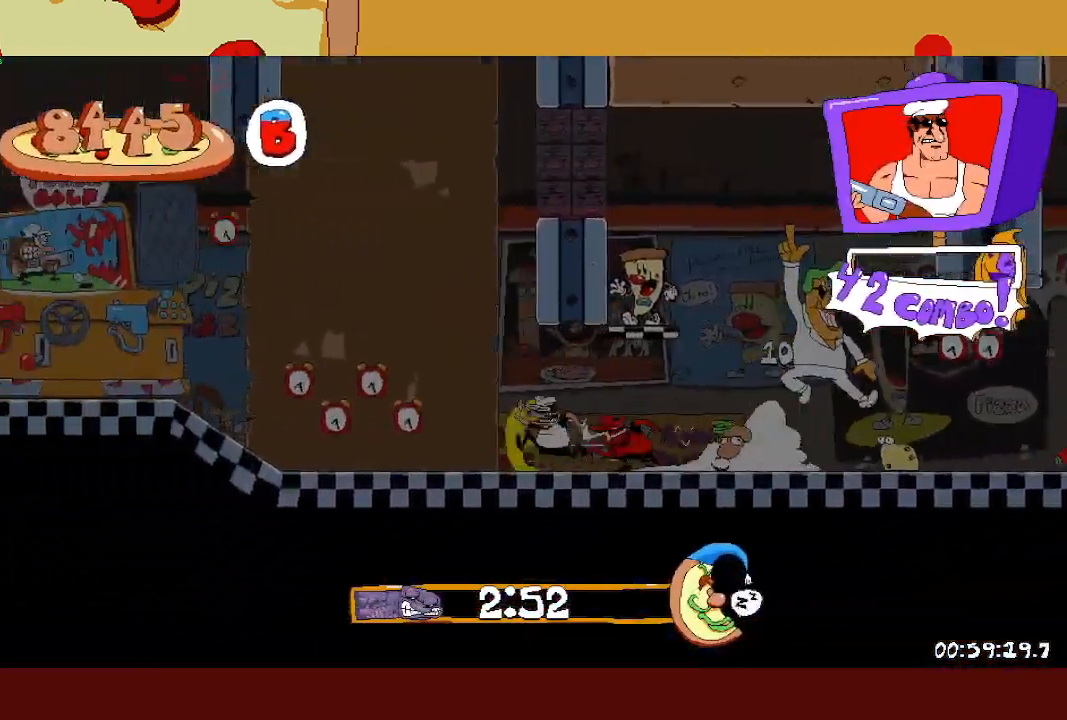
{"buttons": ["R2"], "left_stick": "left", "events": [[217, "CROSS", "down"], [450, "CROSS", "up"]]}
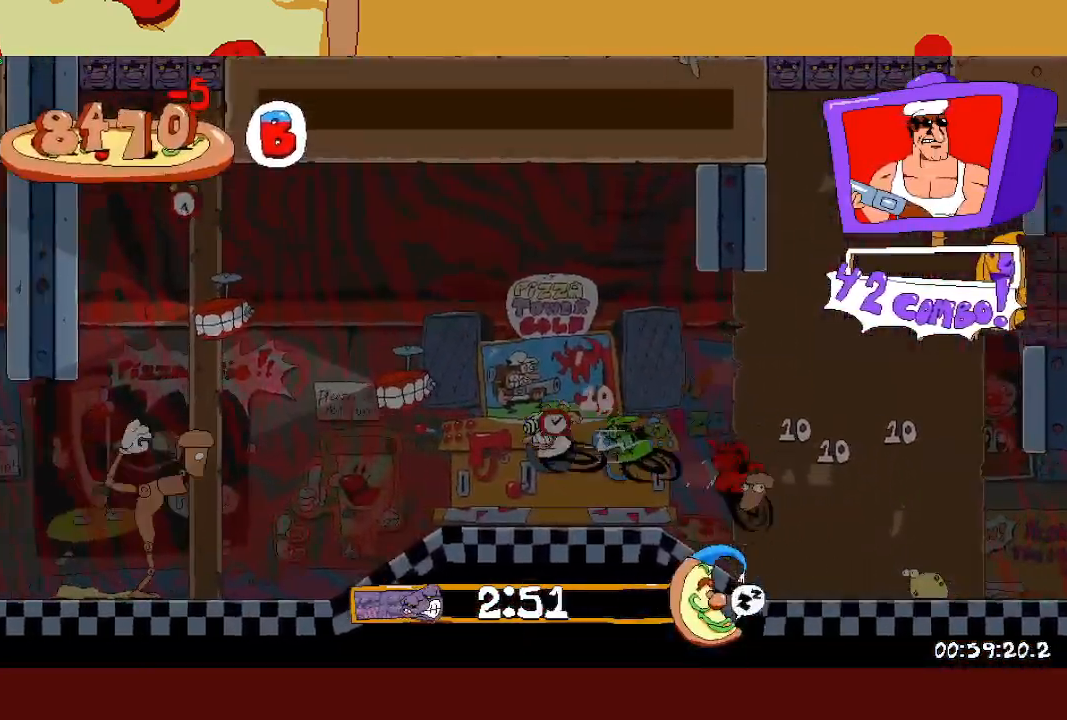
{"buttons": ["R2"], "left_stick": "left", "events": [[133, "SQUARE", "down"], [250, "SQUARE", "up"]]}
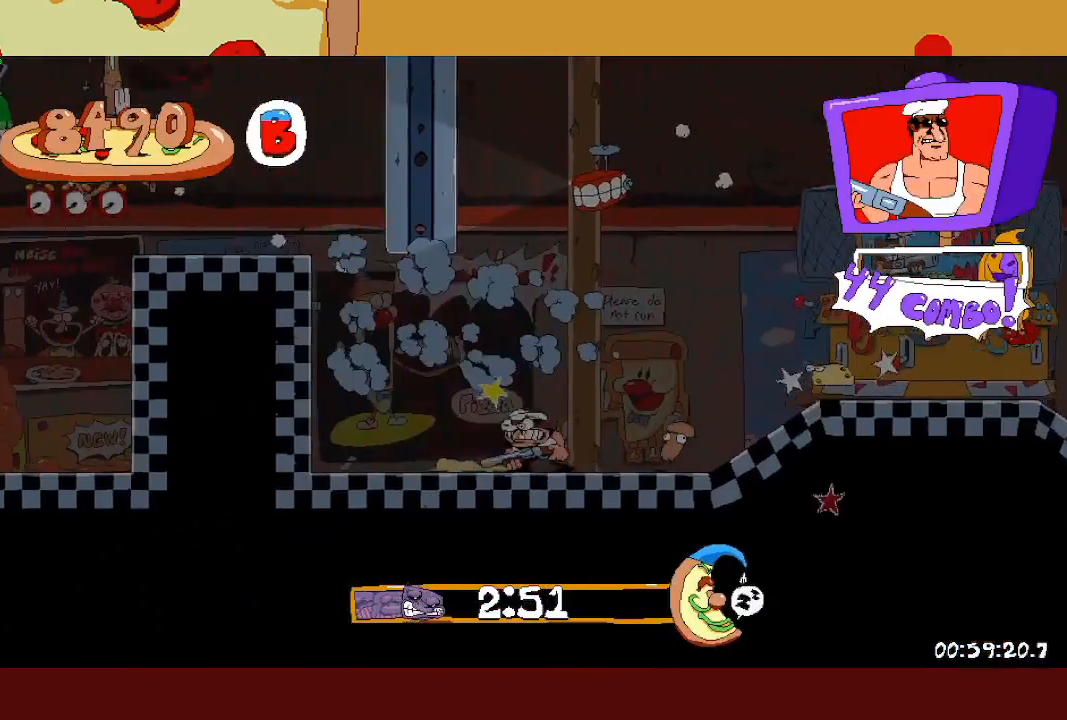
{"buttons": ["R2"], "left_stick": "left", "events": [[283, "CROSS", "down"], [467, "CROSS", "up"]]}
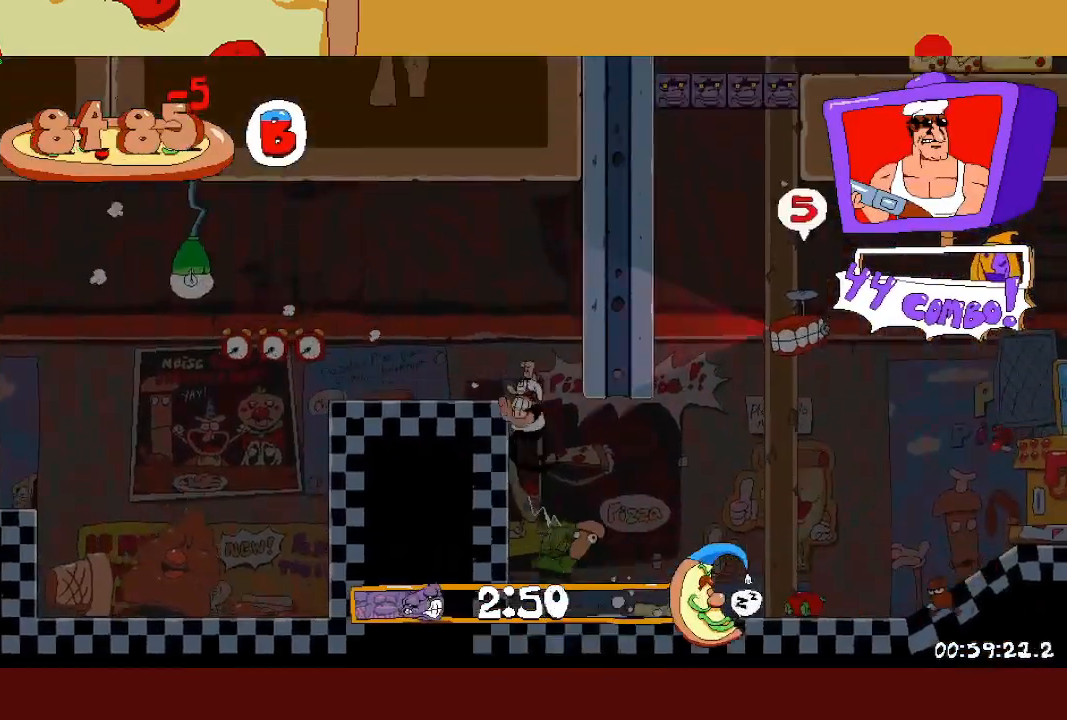
{"buttons": ["R2"], "left_stick": "left", "events": [[433, "CROSS", "down"], [483, "CROSS", "up"]]}
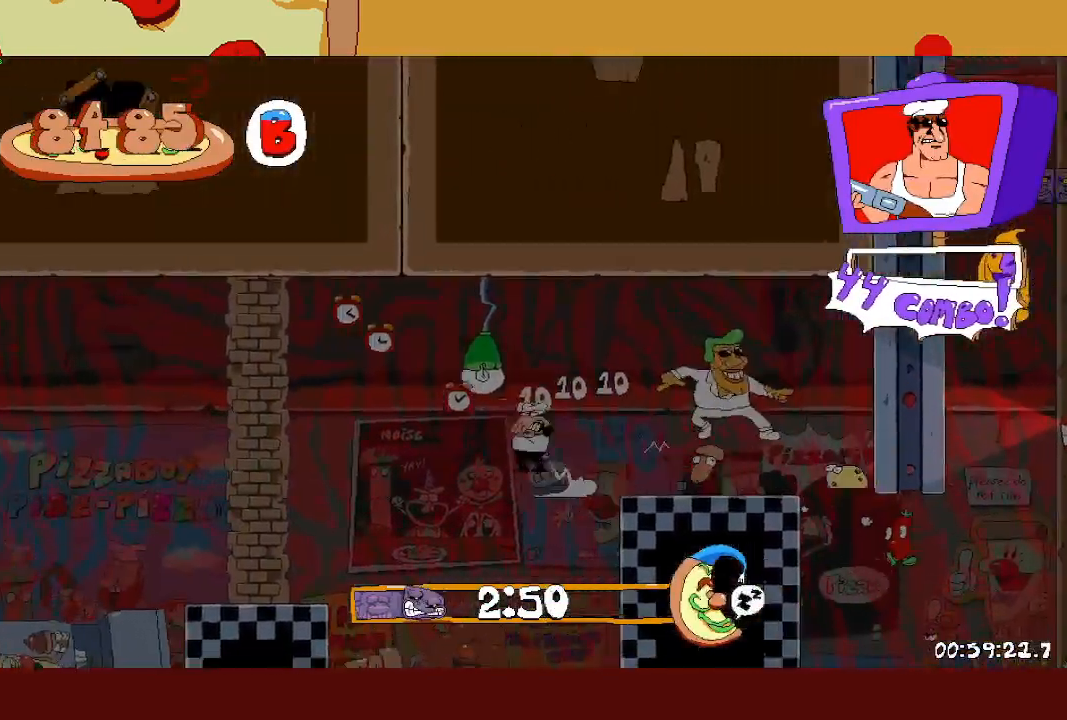
{"buttons": ["R2"], "left_stick": "left", "events": []}
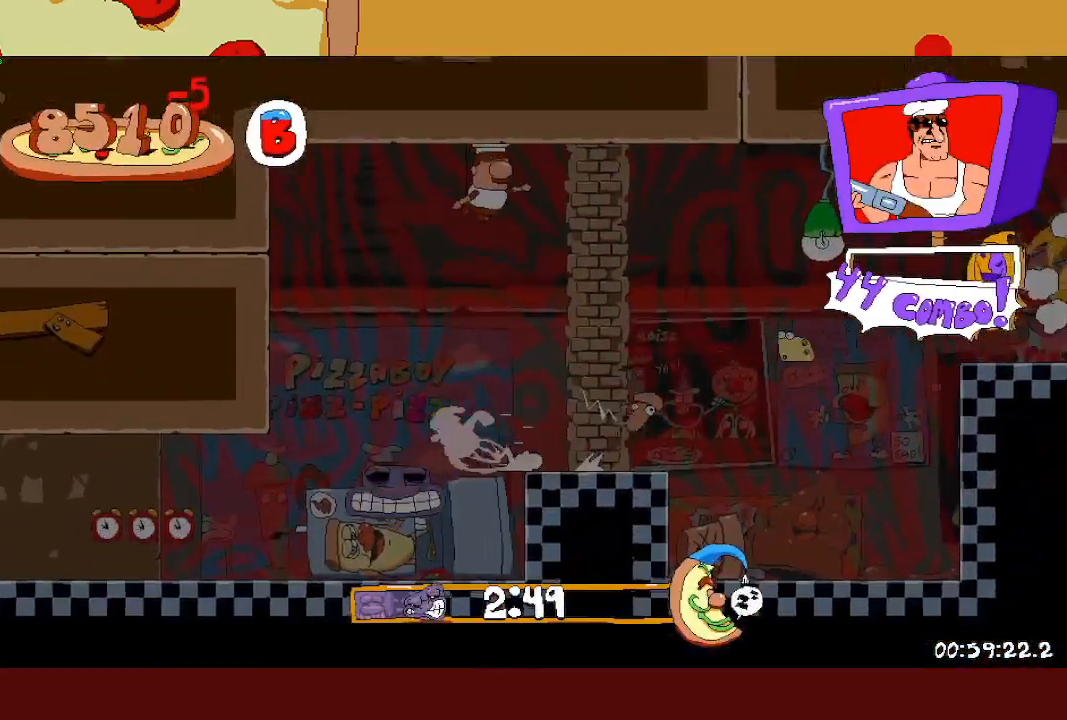
{"buttons": ["R2"], "left_stick": "left", "events": [[17, "L1", "down"], [133, "L1", "up"]]}
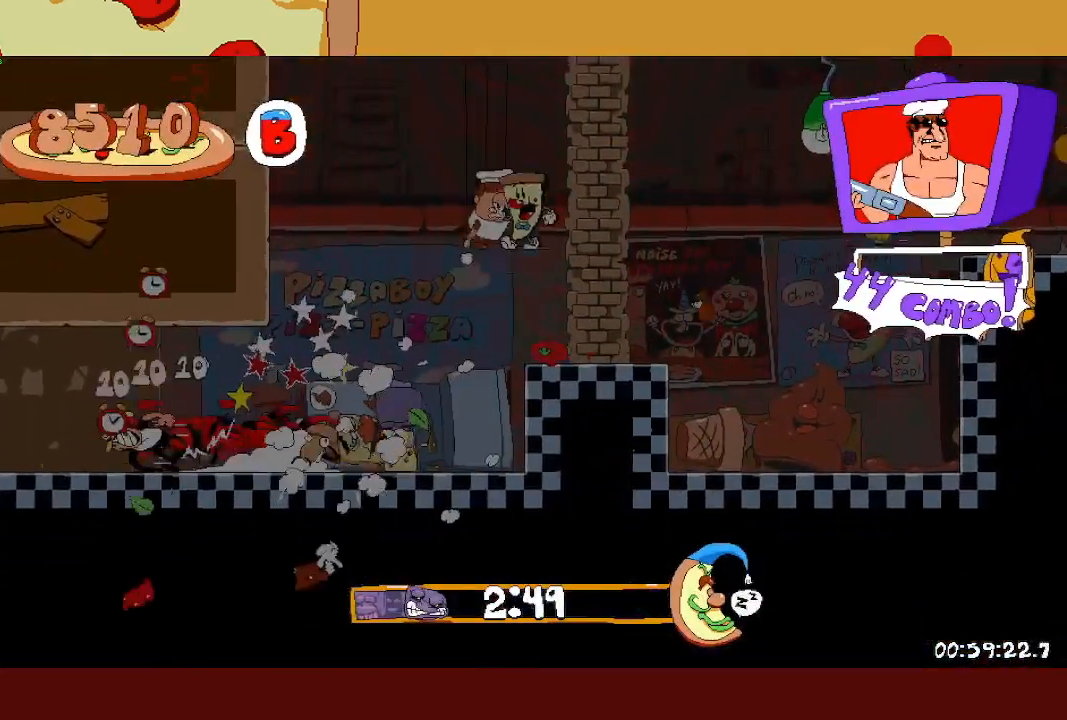
{"buttons": ["R2"], "left_stick": "left", "events": []}
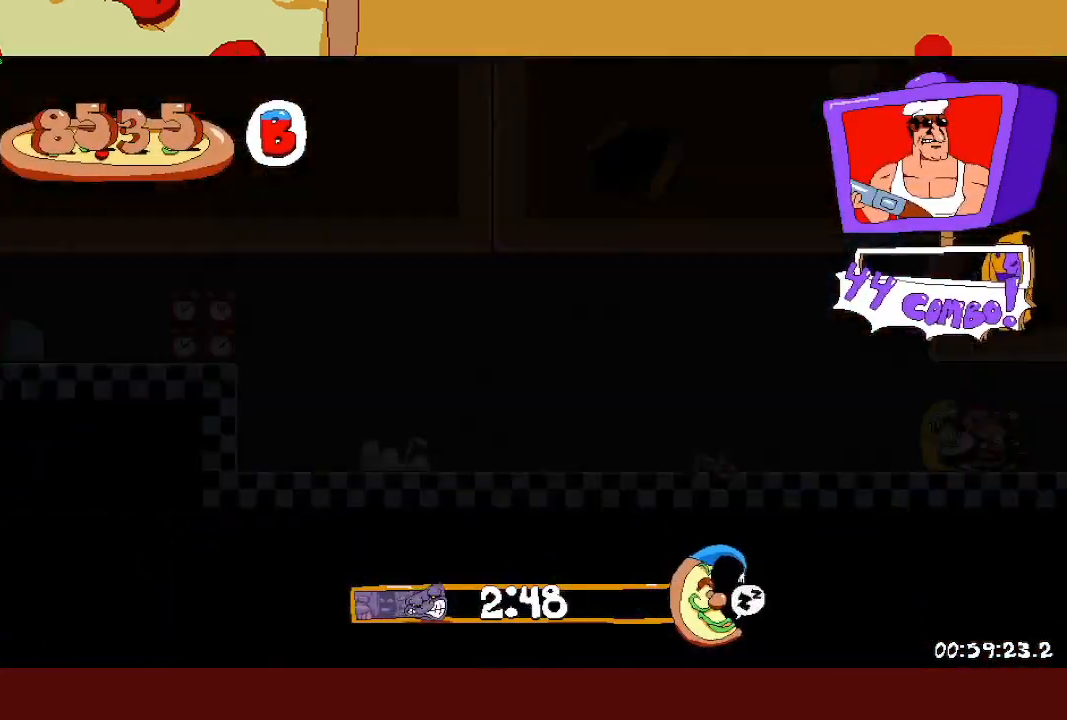
{"buttons": ["R2"], "left_stick": "left", "events": []}
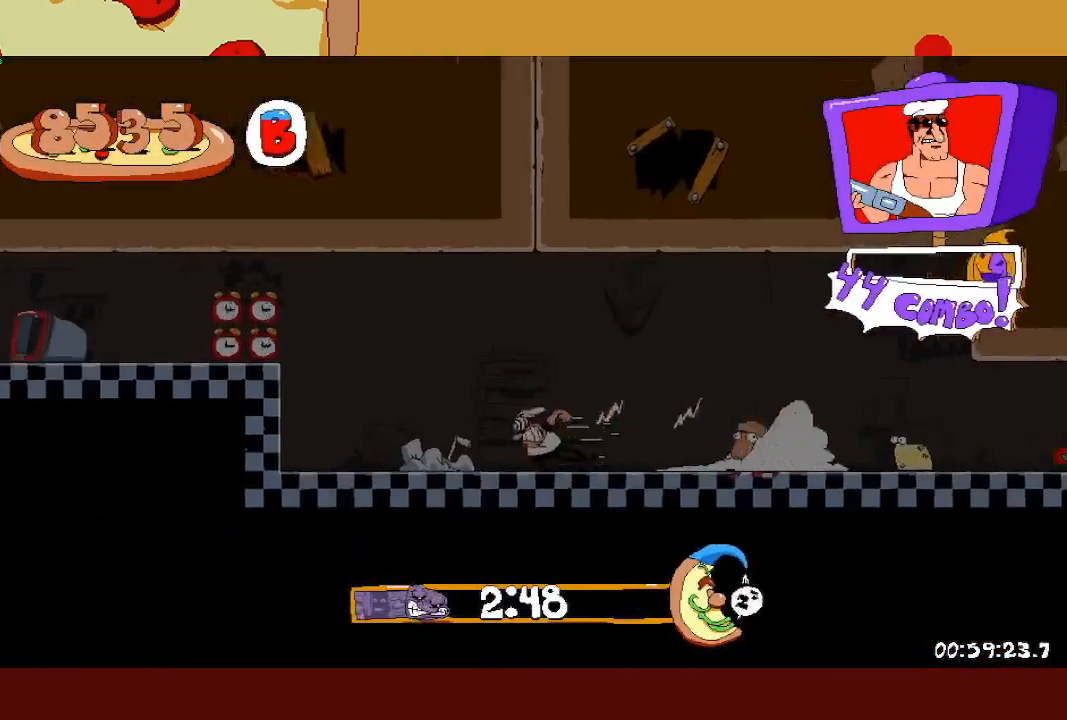
{"buttons": ["R2"], "left_stick": "left", "events": [[183, "CROSS", "down"], [300, "CROSS", "up"]]}
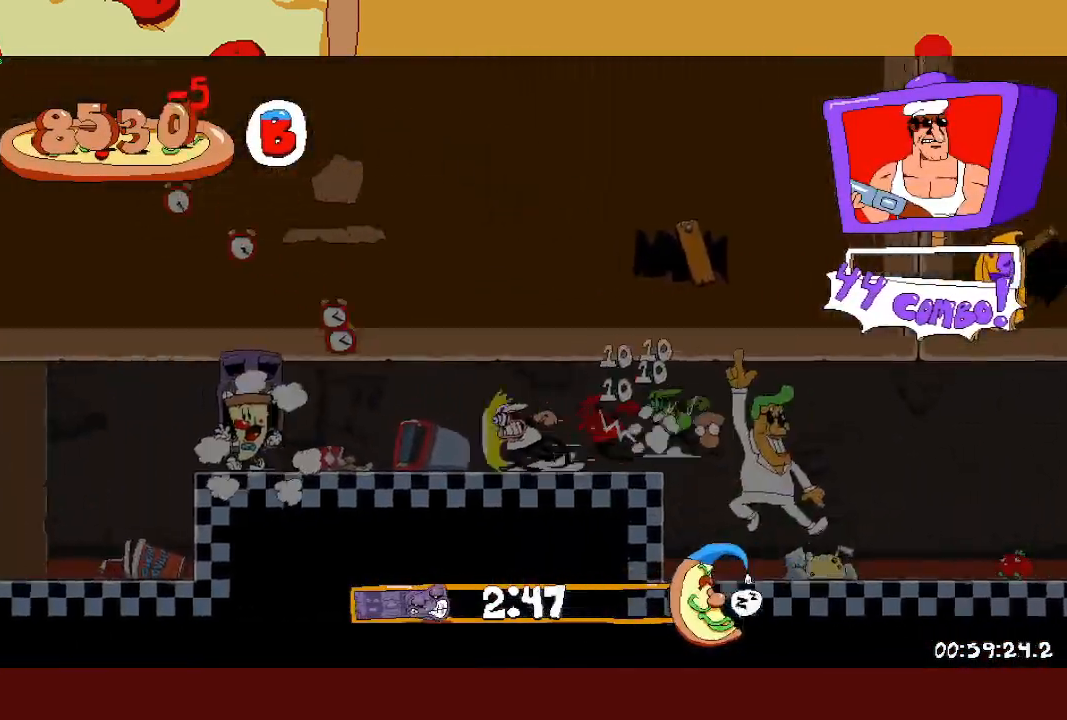
{"buttons": ["L1", "R2"], "left_stick": "left", "events": [[417, "L1", "down"]]}
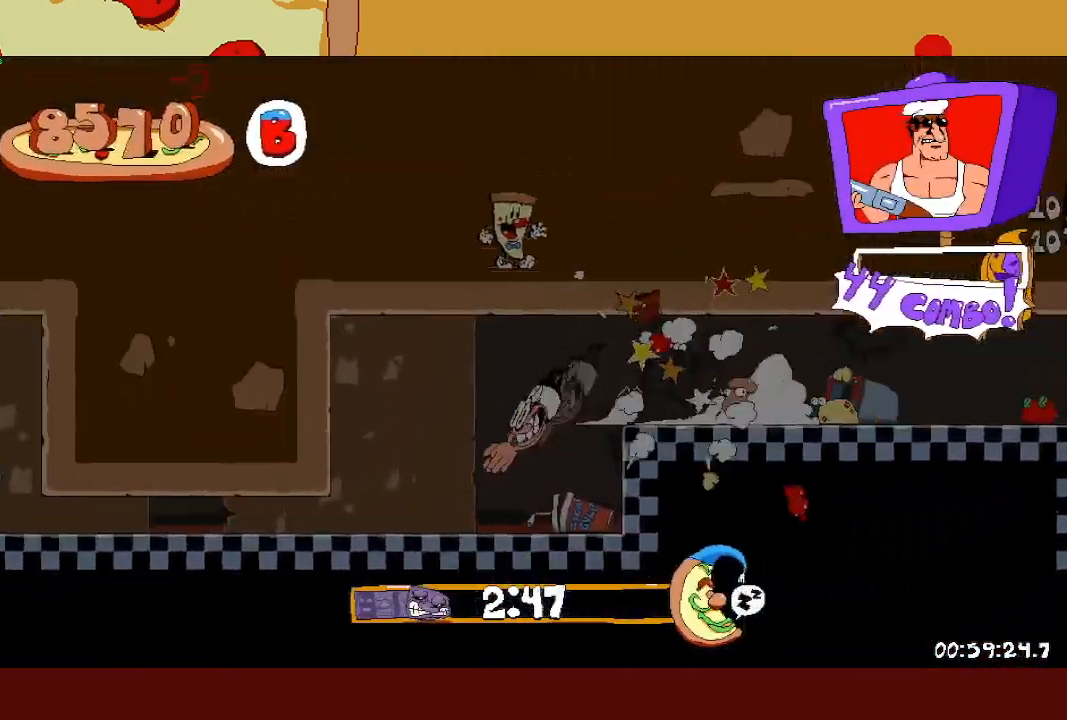
{"buttons": ["R2"], "left_stick": "left", "events": [[383, "L1", "up"]]}
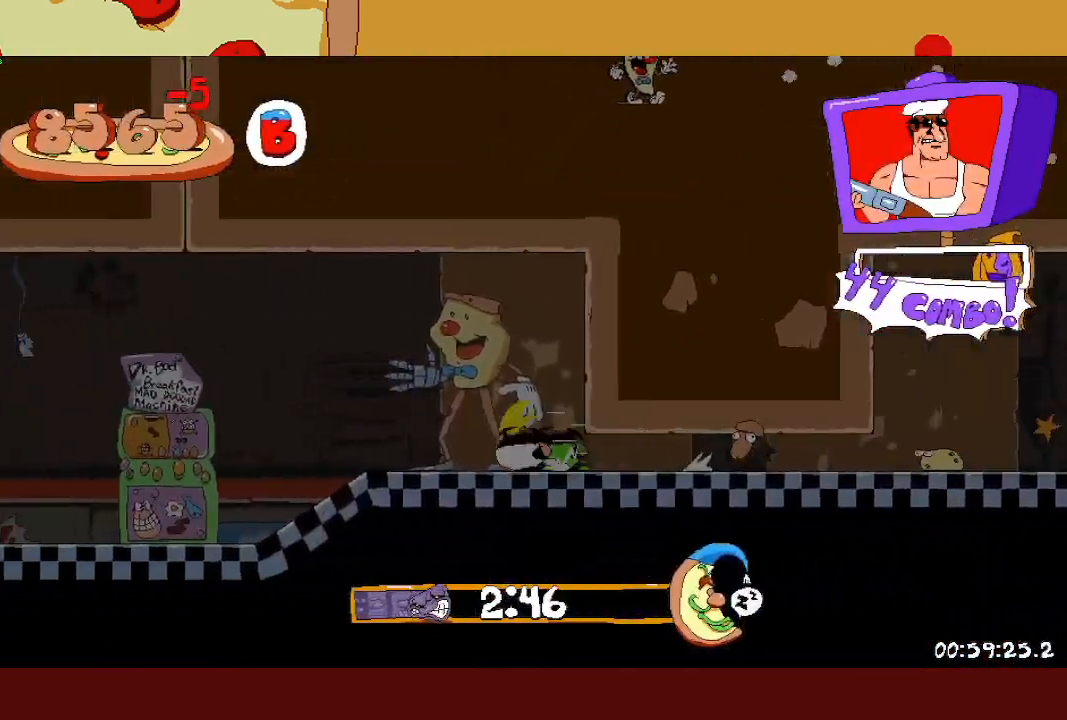
{"buttons": ["R2"], "left_stick": "left", "events": []}
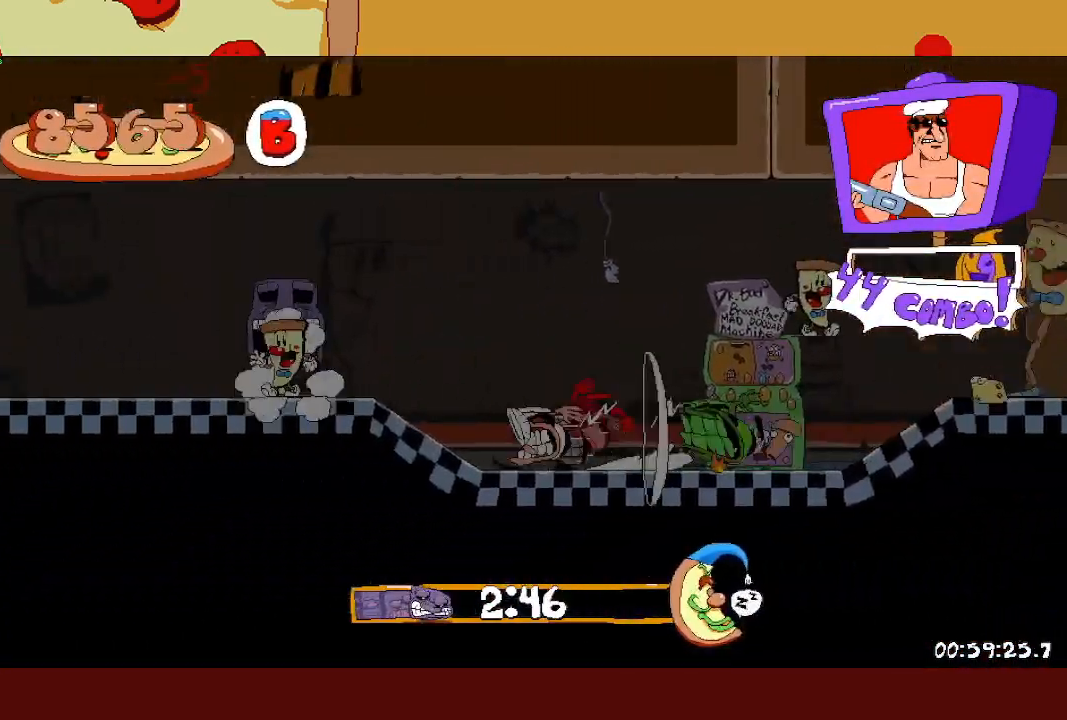
{"buttons": ["R2"], "left_stick": "left", "events": []}